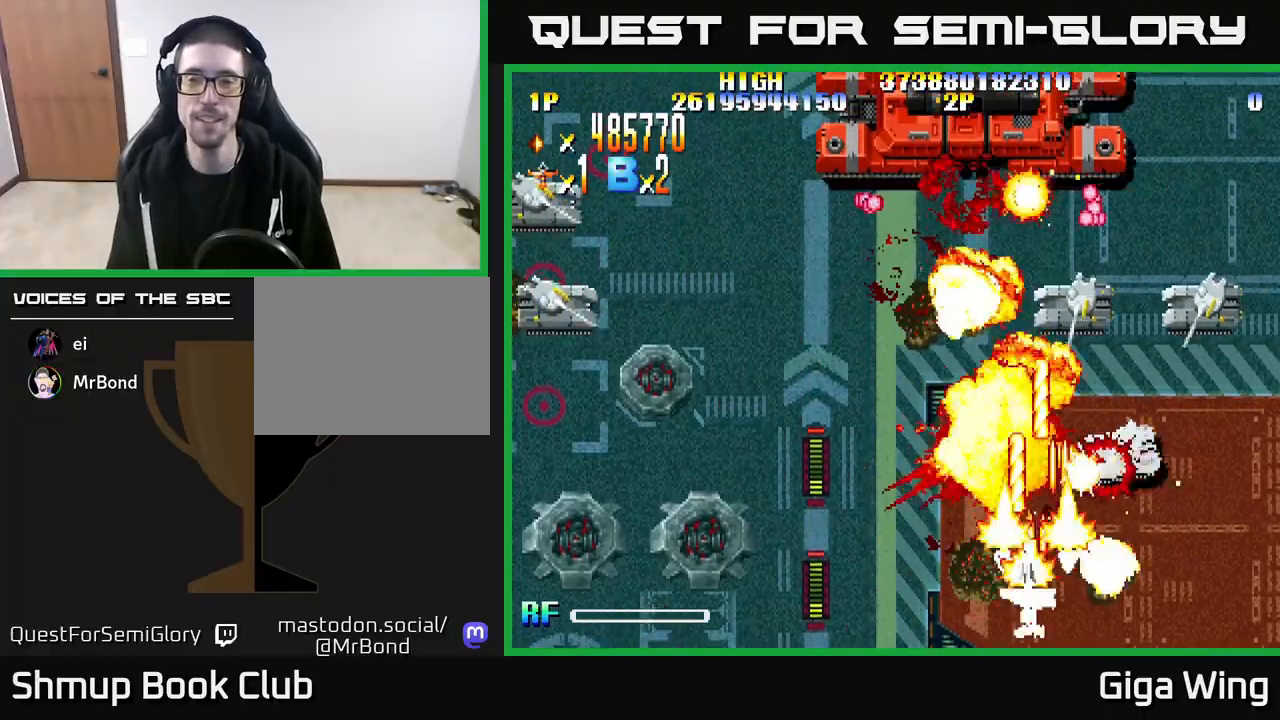
Gameplay with a controller (Xbox layout); each line is a JSON object with the inputs held at the frame after it. "events" lists button and stick changes between this image and that frame as [ms after this image, input, new state], when the widget could be followed in between.
{"buttons": ["R2", "DPAD_LEFT"], "left_stick": "center", "right_stick": "center", "events": [[67, "DPAD_LEFT", "up"], [83, "DPAD_RIGHT", "down"], [350, "DPAD_DOWN", "down"], [417, "DPAD_RIGHT", "up"], [433, "DPAD_DOWN", "up"], [450, "DPAD_LEFT", "down"]]}
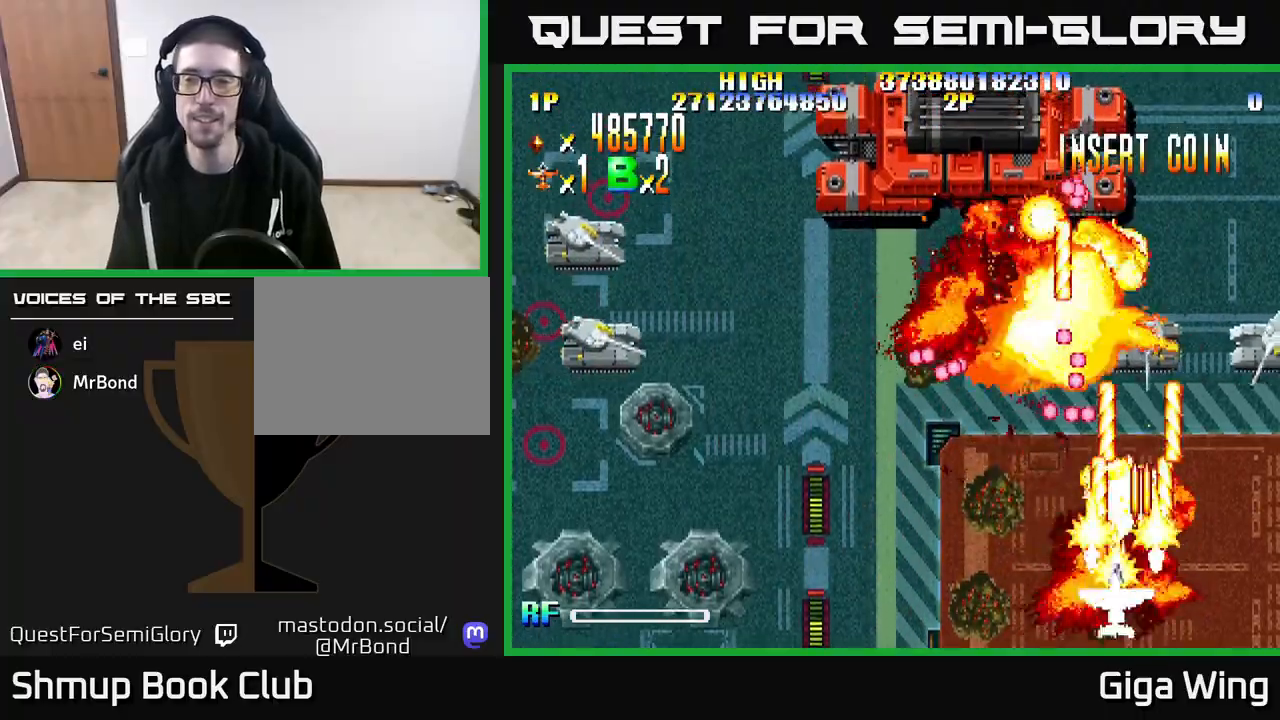
{"buttons": ["R2", "DPAD_RIGHT"], "left_stick": "center", "right_stick": "center", "events": [[67, "DPAD_LEFT", "up"], [100, "DPAD_RIGHT", "down"]]}
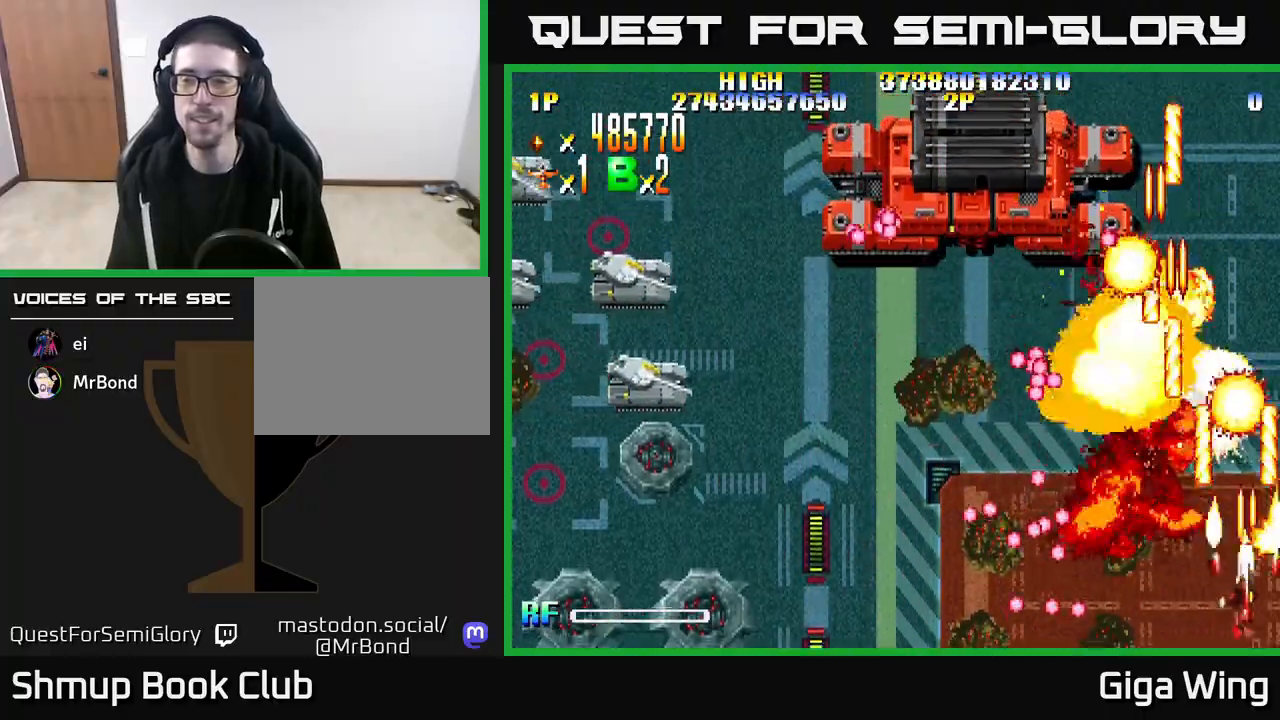
{"buttons": ["A", "DPAD_LEFT"], "left_stick": "center", "right_stick": "center", "events": [[83, "DPAD_DOWN", "down"], [83, "DPAD_RIGHT", "up"], [117, "A", "down"], [117, "DPAD_LEFT", "down"], [150, "DPAD_DOWN", "up"], [150, "R2", "up"], [300, "DPAD_LEFT", "up"], [333, "DPAD_RIGHT", "down"], [433, "DPAD_RIGHT", "up"], [467, "DPAD_LEFT", "down"]]}
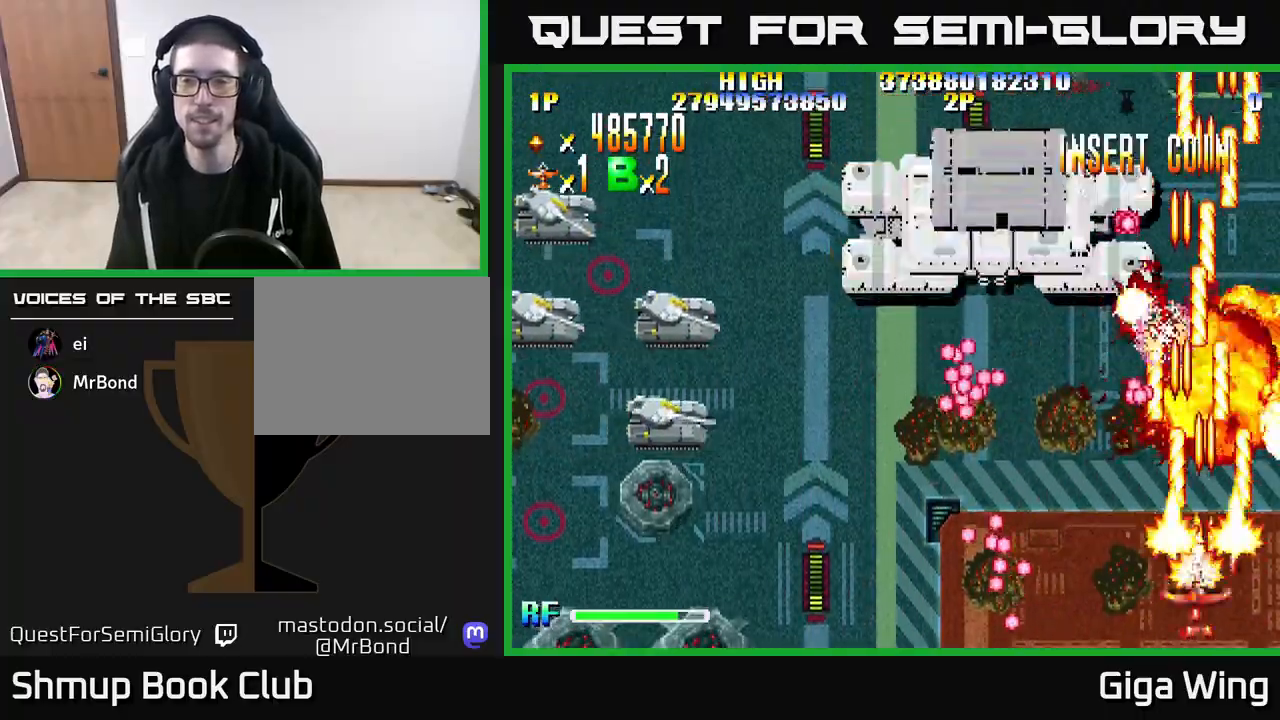
{"buttons": ["A", "DPAD_UP"], "left_stick": "center", "right_stick": "center", "events": [[317, "DPAD_UP", "down"], [333, "DPAD_LEFT", "up"], [350, "DPAD_RIGHT", "down"], [467, "DPAD_RIGHT", "up"]]}
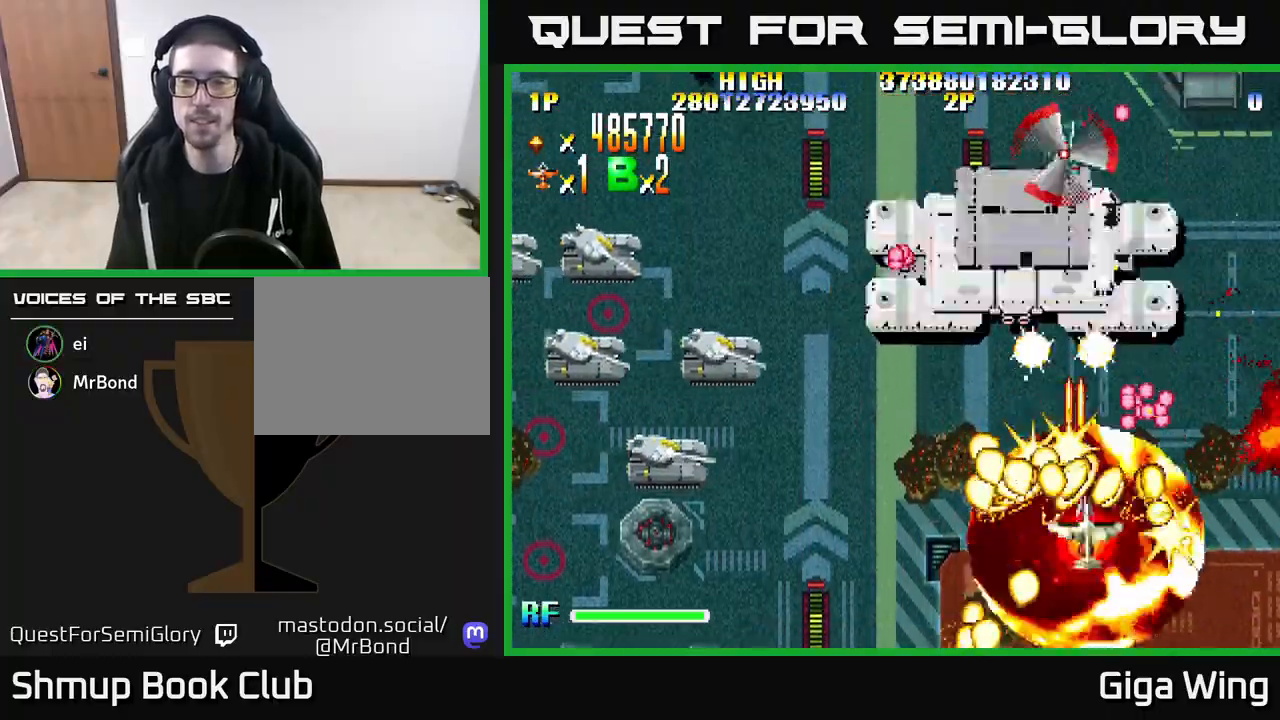
{"buttons": ["A", "DPAD_UP", "DPAD_RIGHT"], "left_stick": "center", "right_stick": "center", "events": [[83, "DPAD_RIGHT", "down"], [217, "DPAD_RIGHT", "up"], [300, "DPAD_LEFT", "down"], [467, "DPAD_LEFT", "up"], [500, "DPAD_RIGHT", "down"]]}
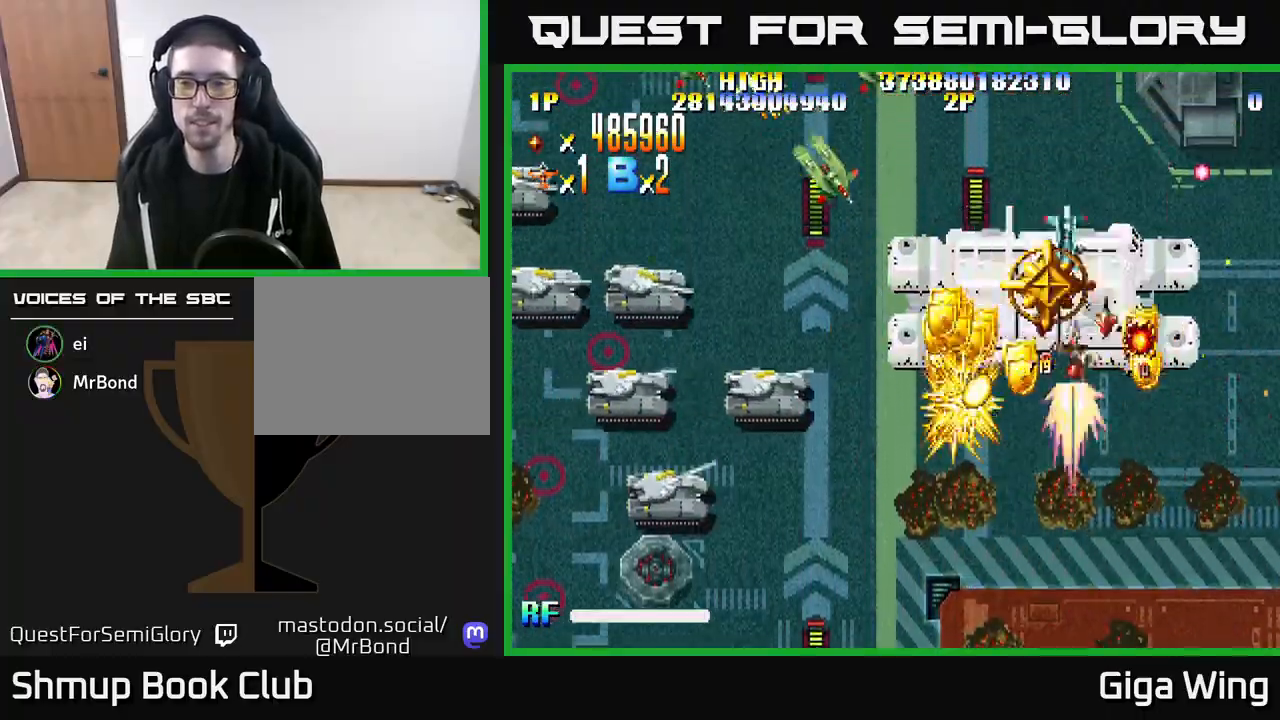
{"buttons": ["A", "DPAD_LEFT"], "left_stick": "center", "right_stick": "center", "events": [[50, "DPAD_RIGHT", "up"], [67, "DPAD_UP", "up"], [100, "DPAD_DOWN", "down"], [100, "DPAD_LEFT", "down"], [217, "DPAD_LEFT", "up"], [283, "DPAD_LEFT", "down"], [300, "DPAD_DOWN", "up"]]}
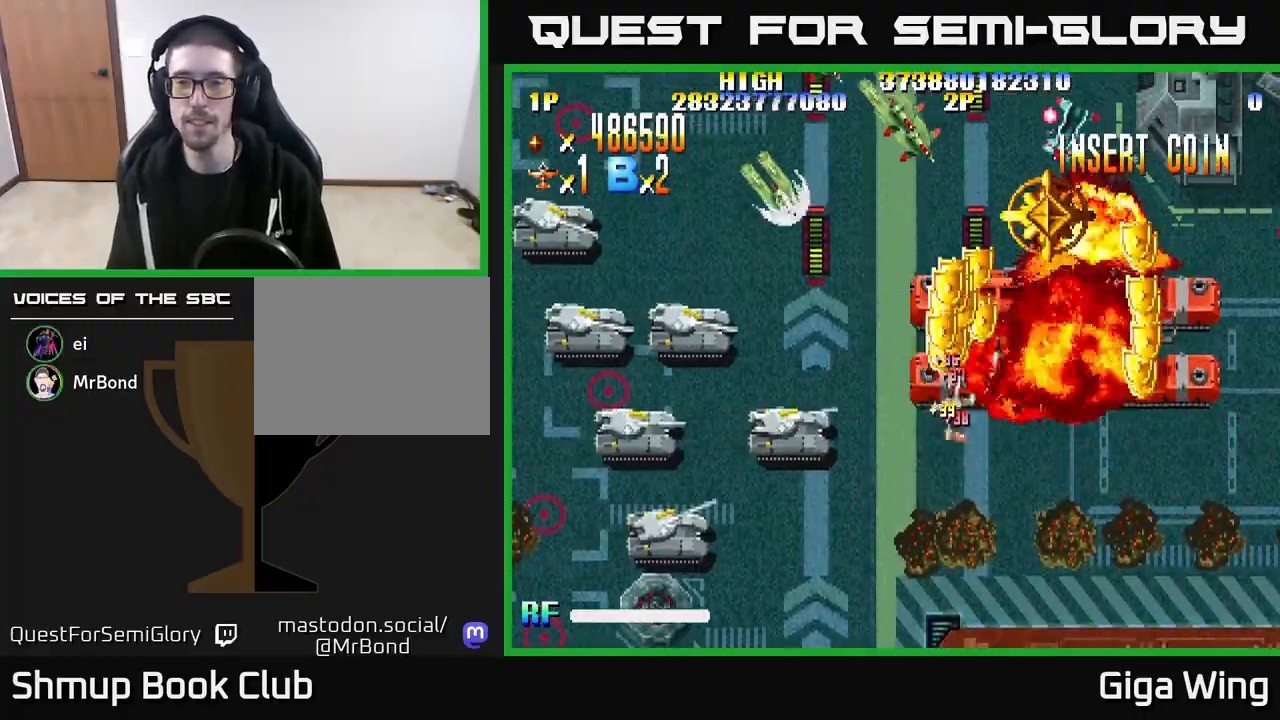
{"buttons": ["A", "R2", "DPAD_RIGHT"], "left_stick": "center", "right_stick": "center", "events": [[17, "DPAD_UP", "down"], [67, "DPAD_LEFT", "up"], [117, "DPAD_RIGHT", "down"], [333, "DPAD_UP", "up"], [417, "DPAD_DOWN", "down"], [433, "R2", "down"], [483, "DPAD_DOWN", "up"]]}
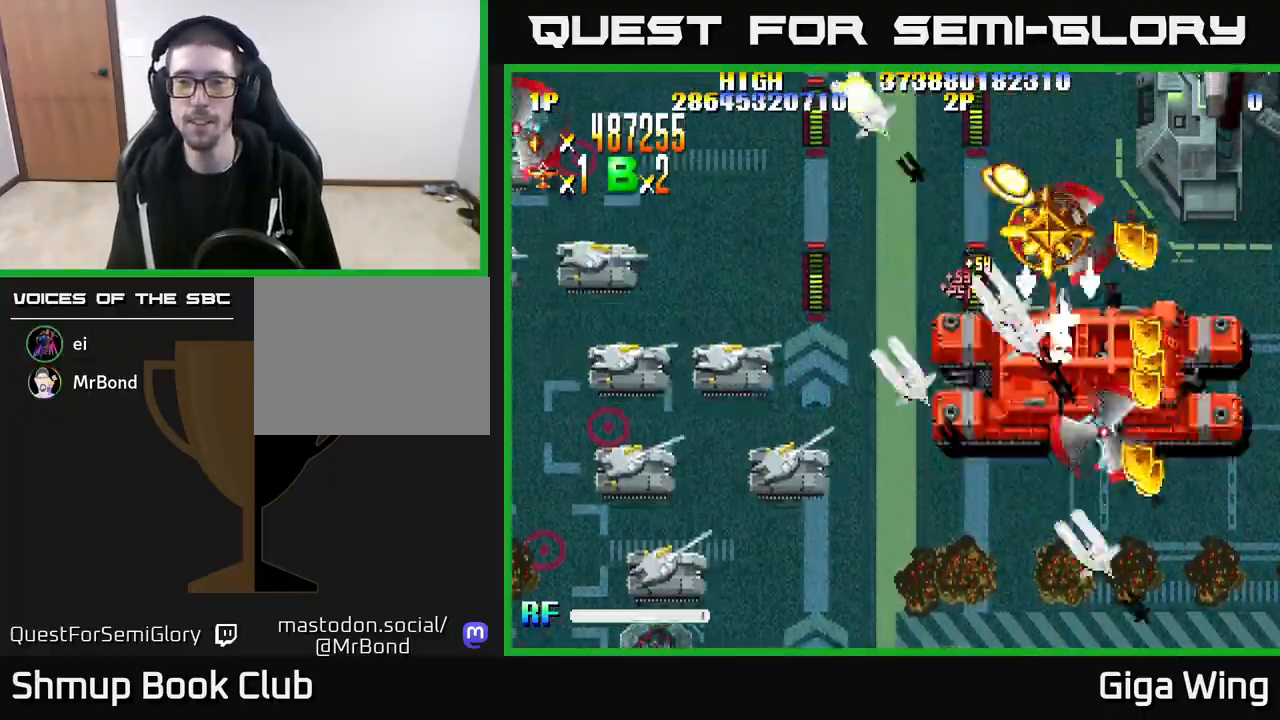
{"buttons": ["R2", "DPAD_DOWN"], "left_stick": "center", "right_stick": "center", "events": [[100, "DPAD_UP", "down"], [167, "A", "up"], [167, "DPAD_RIGHT", "up"], [217, "DPAD_LEFT", "down"], [233, "DPAD_UP", "up"], [317, "DPAD_DOWN", "down"], [383, "DPAD_LEFT", "up"]]}
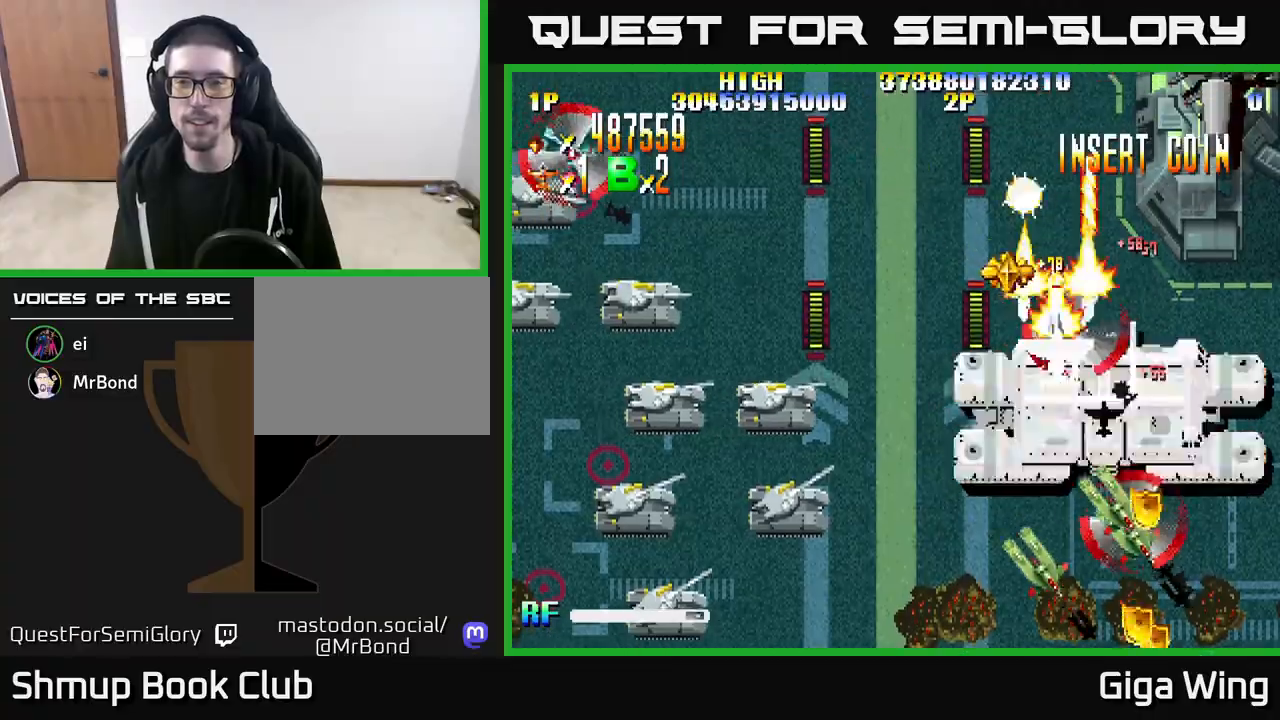
{"buttons": ["R2", "DPAD_DOWN", "DPAD_LEFT"], "left_stick": "center", "right_stick": "center", "events": [[33, "DPAD_LEFT", "down"]]}
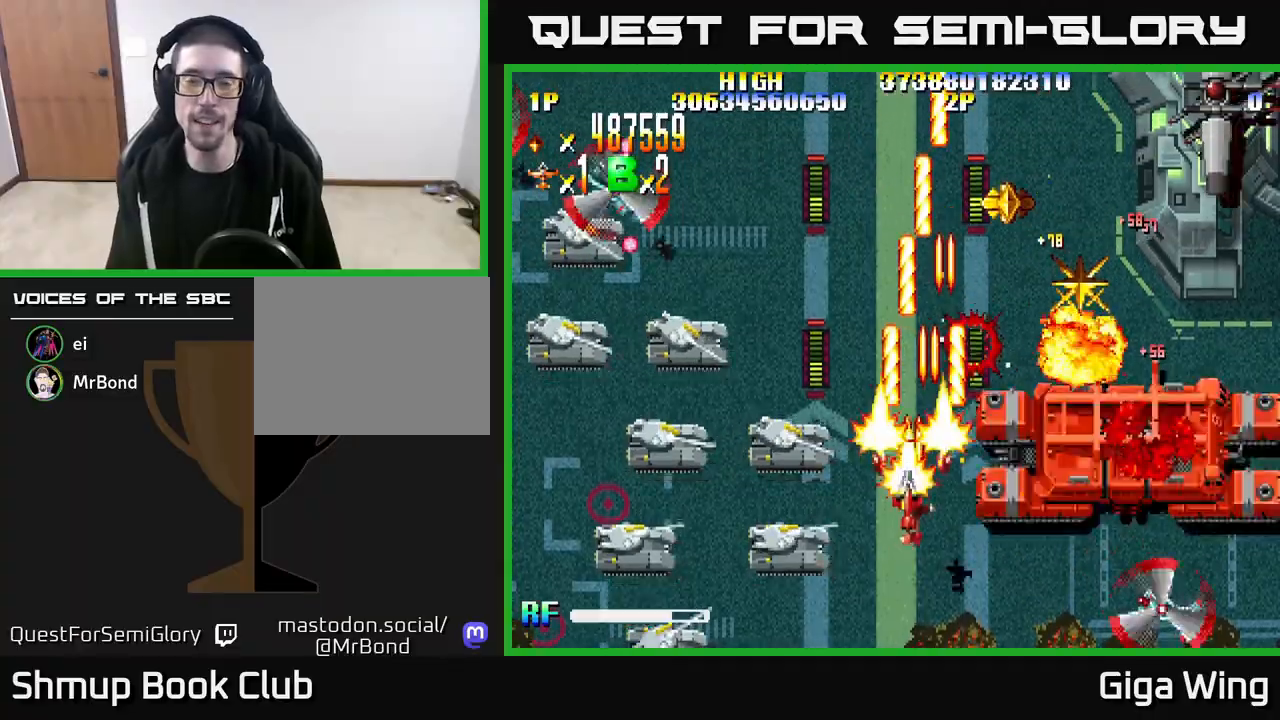
{"buttons": ["R2", "DPAD_DOWN", "DPAD_LEFT"], "left_stick": "center", "right_stick": "center", "events": []}
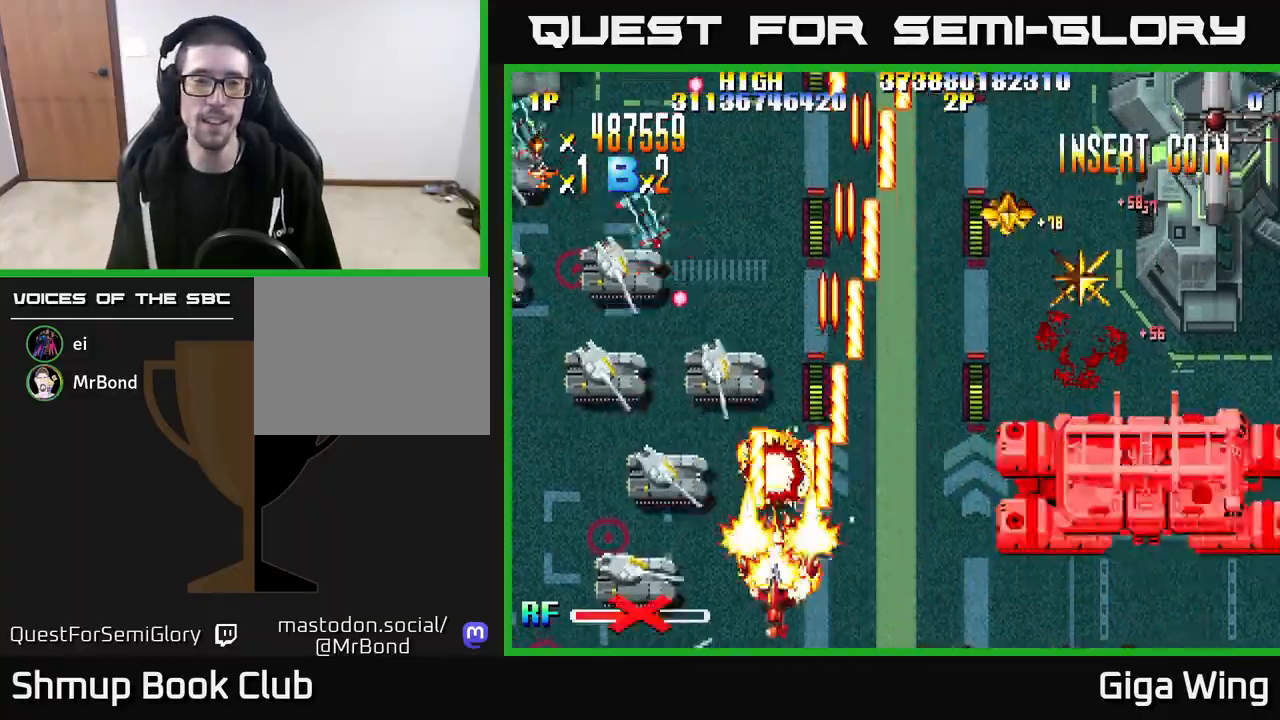
{"buttons": ["R2", "DPAD_RIGHT"], "left_stick": "center", "right_stick": "center", "events": [[100, "DPAD_DOWN", "up"], [467, "DPAD_LEFT", "up"], [500, "DPAD_RIGHT", "down"]]}
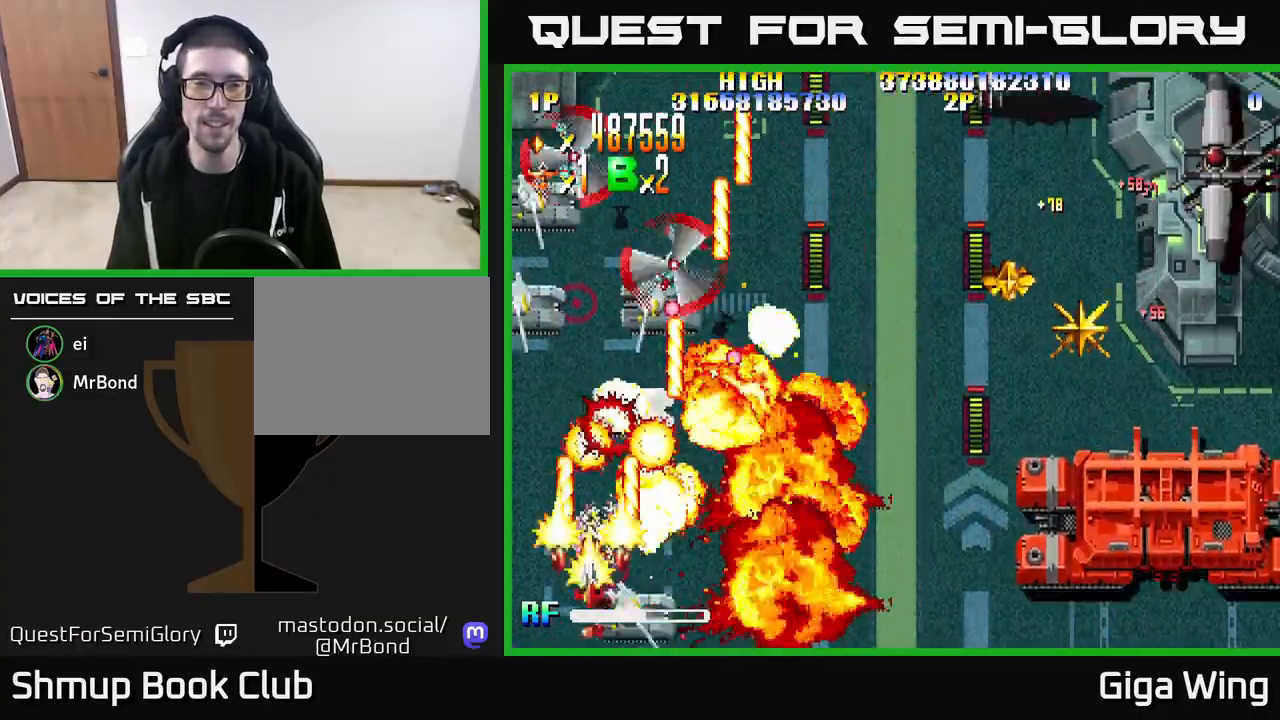
{"buttons": ["R2", "DPAD_UP", "DPAD_LEFT"], "left_stick": "center", "right_stick": "center", "events": [[267, "DPAD_RIGHT", "up"], [333, "DPAD_LEFT", "down"], [483, "DPAD_UP", "down"]]}
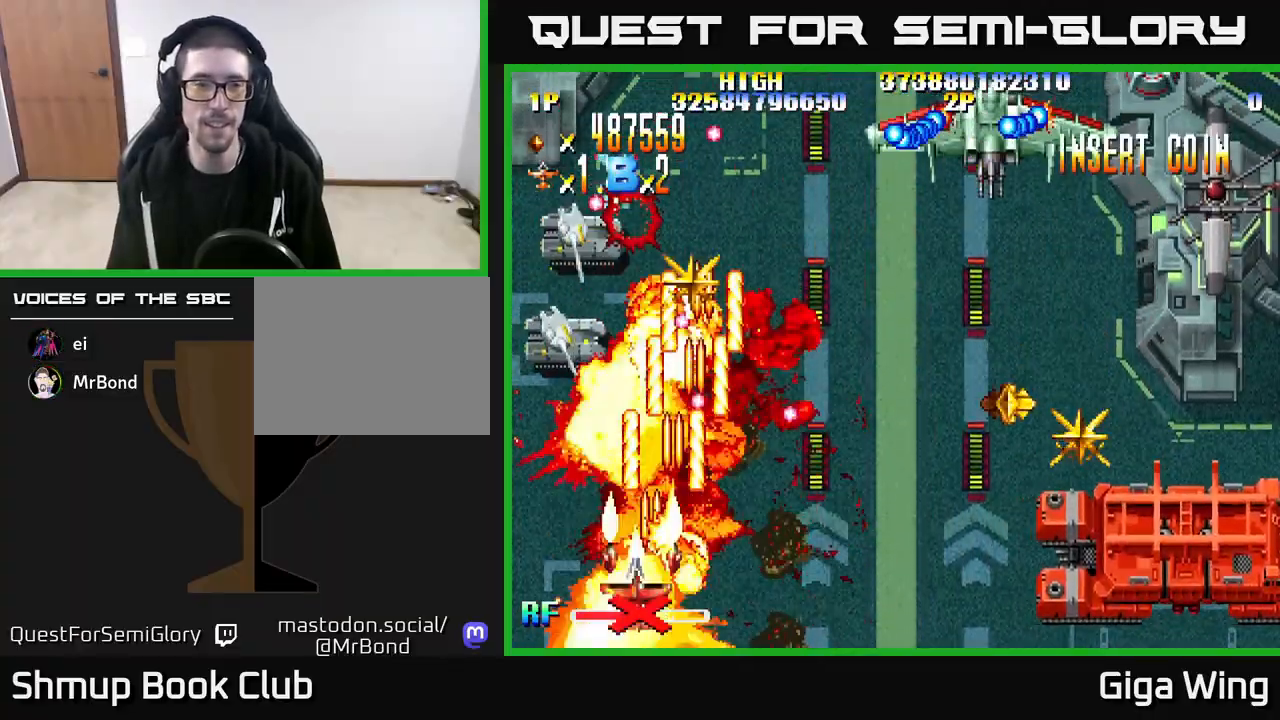
{"buttons": ["R2", "DPAD_DOWN"], "left_stick": "center", "right_stick": "center", "events": [[33, "DPAD_LEFT", "up"], [83, "DPAD_LEFT", "down"], [150, "DPAD_UP", "up"], [250, "DPAD_UP", "down"], [283, "DPAD_LEFT", "up"], [317, "DPAD_RIGHT", "down"], [383, "DPAD_UP", "up"], [500, "DPAD_DOWN", "down"], [500, "DPAD_RIGHT", "up"]]}
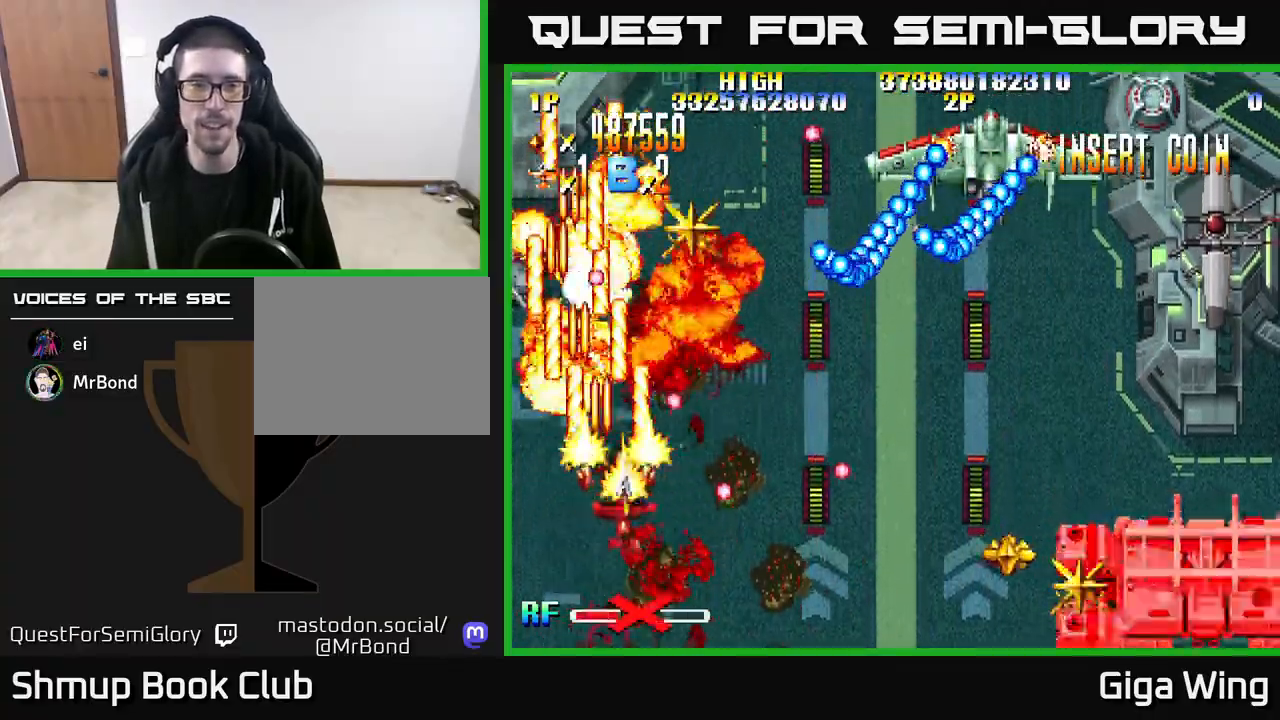
{"buttons": ["R2", "DPAD_UP", "DPAD_LEFT"], "left_stick": "center", "right_stick": "center", "events": [[50, "DPAD_LEFT", "down"], [117, "DPAD_DOWN", "up"], [217, "DPAD_UP", "down"]]}
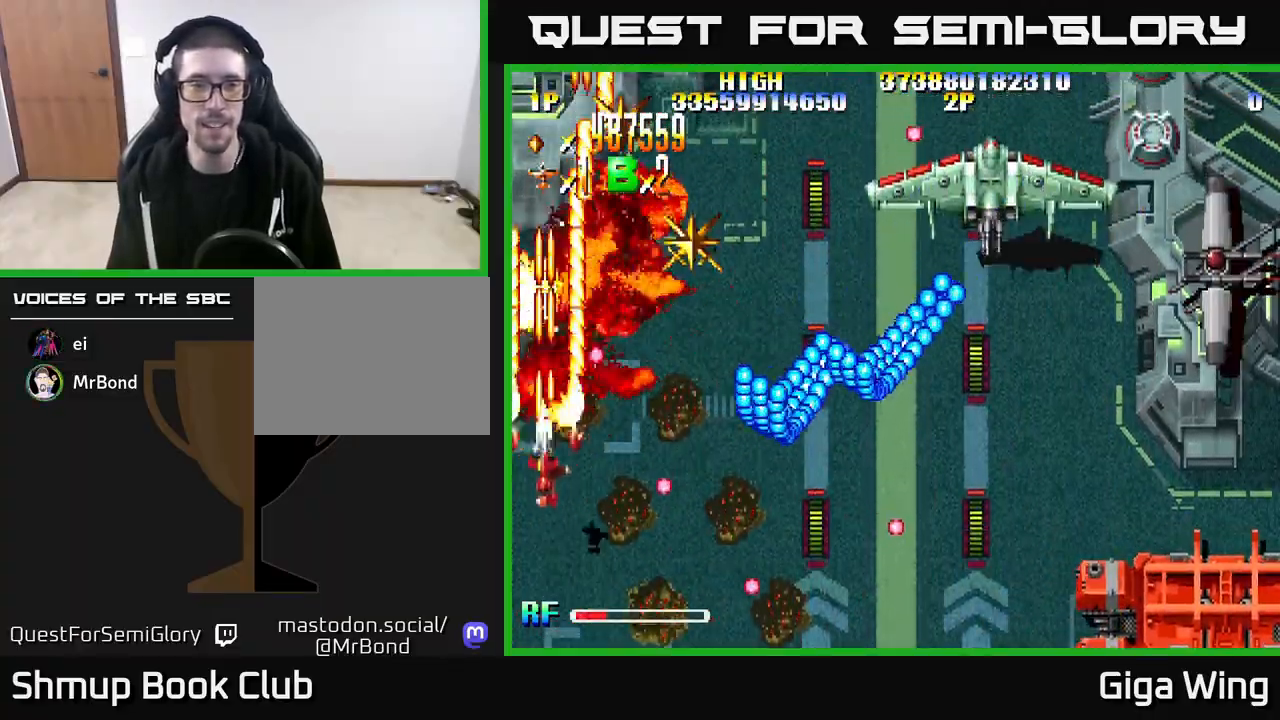
{"buttons": ["R2", "DPAD_RIGHT"], "left_stick": "center", "right_stick": "center", "events": [[17, "DPAD_LEFT", "up"], [217, "DPAD_RIGHT", "down"], [317, "DPAD_UP", "up"]]}
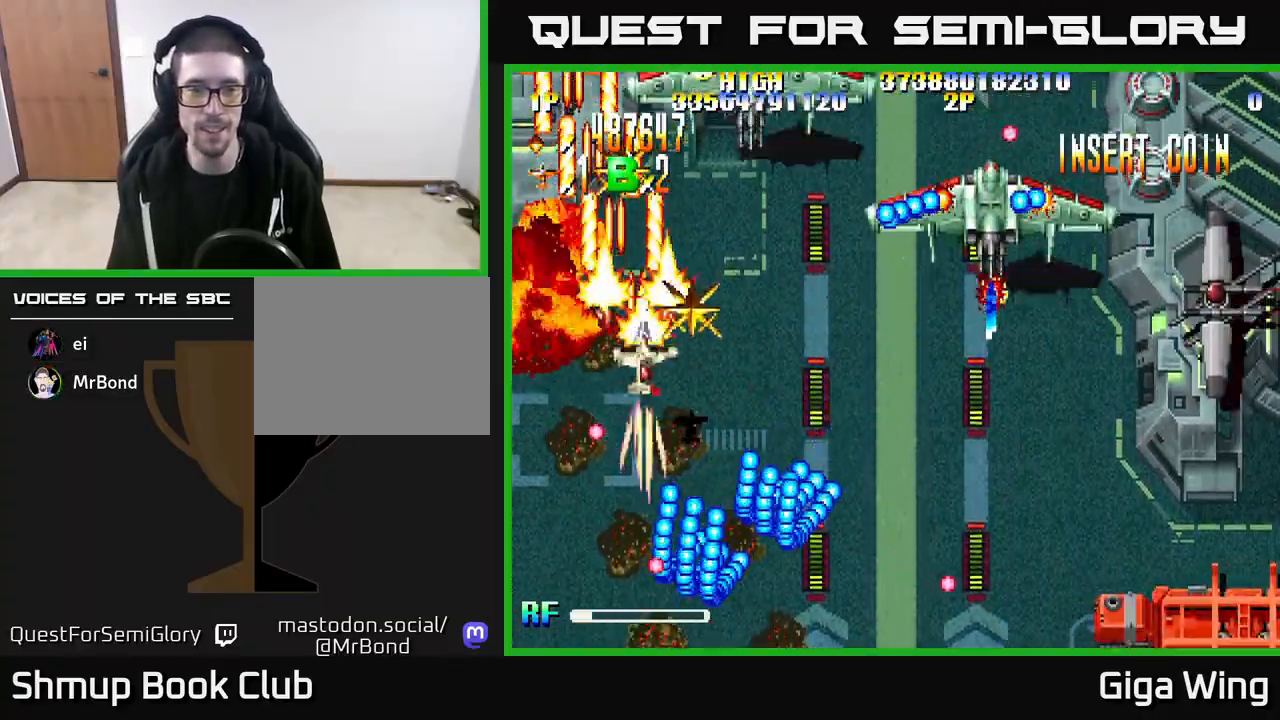
{"buttons": ["A", "DPAD_DOWN"], "left_stick": "center", "right_stick": "center", "events": [[117, "DPAD_RIGHT", "up"], [183, "DPAD_LEFT", "down"], [283, "R2", "up"], [300, "A", "down"], [433, "DPAD_DOWN", "down"], [433, "DPAD_LEFT", "up"]]}
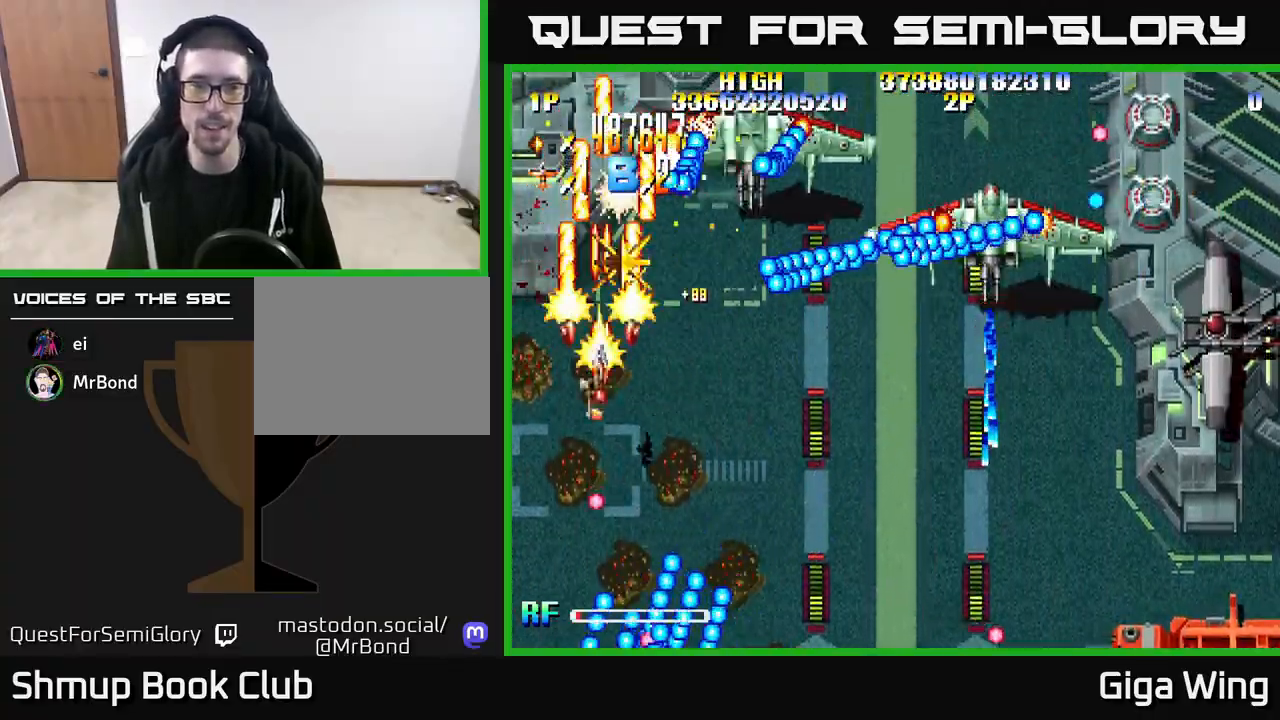
{"buttons": ["A"], "left_stick": "center", "right_stick": "center", "events": [[17, "DPAD_RIGHT", "down"], [100, "DPAD_DOWN", "up"], [150, "DPAD_RIGHT", "up"], [183, "DPAD_UP", "down"], [200, "DPAD_LEFT", "down"], [217, "DPAD_UP", "up"], [417, "DPAD_LEFT", "up"]]}
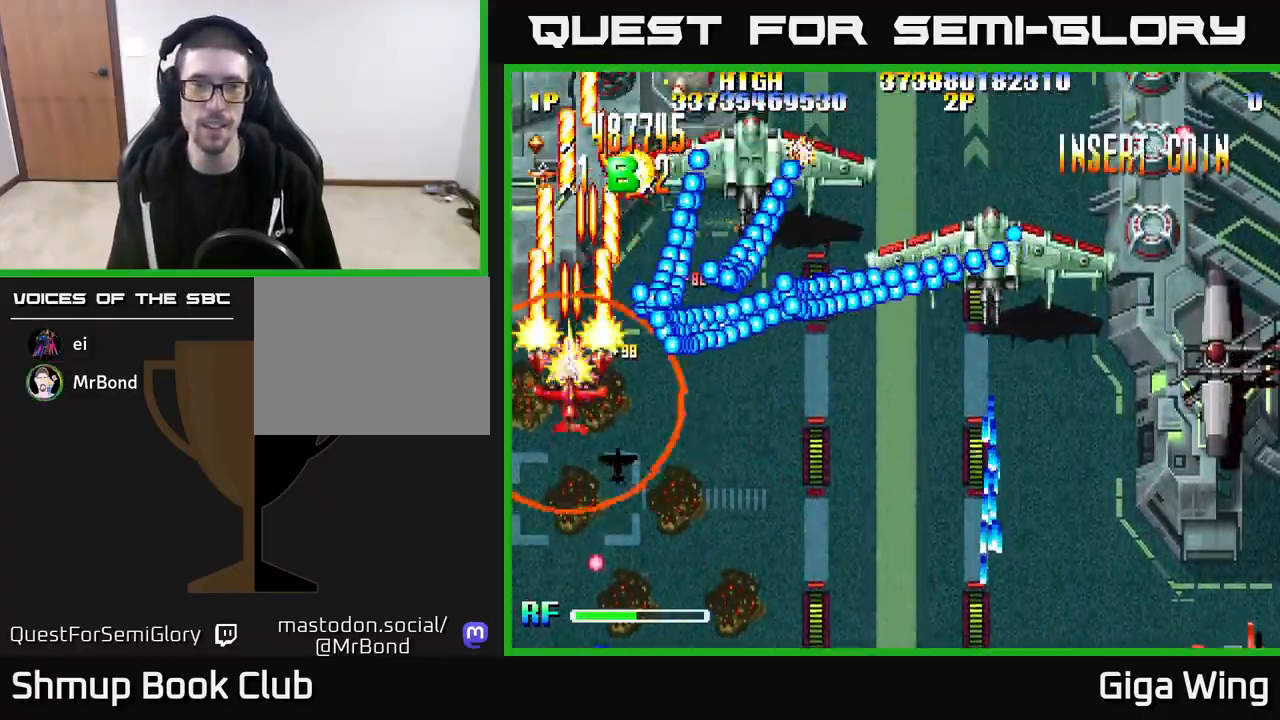
{"buttons": ["A", "DPAD_RIGHT"], "left_stick": "center", "right_stick": "center", "events": [[233, "DPAD_RIGHT", "down"]]}
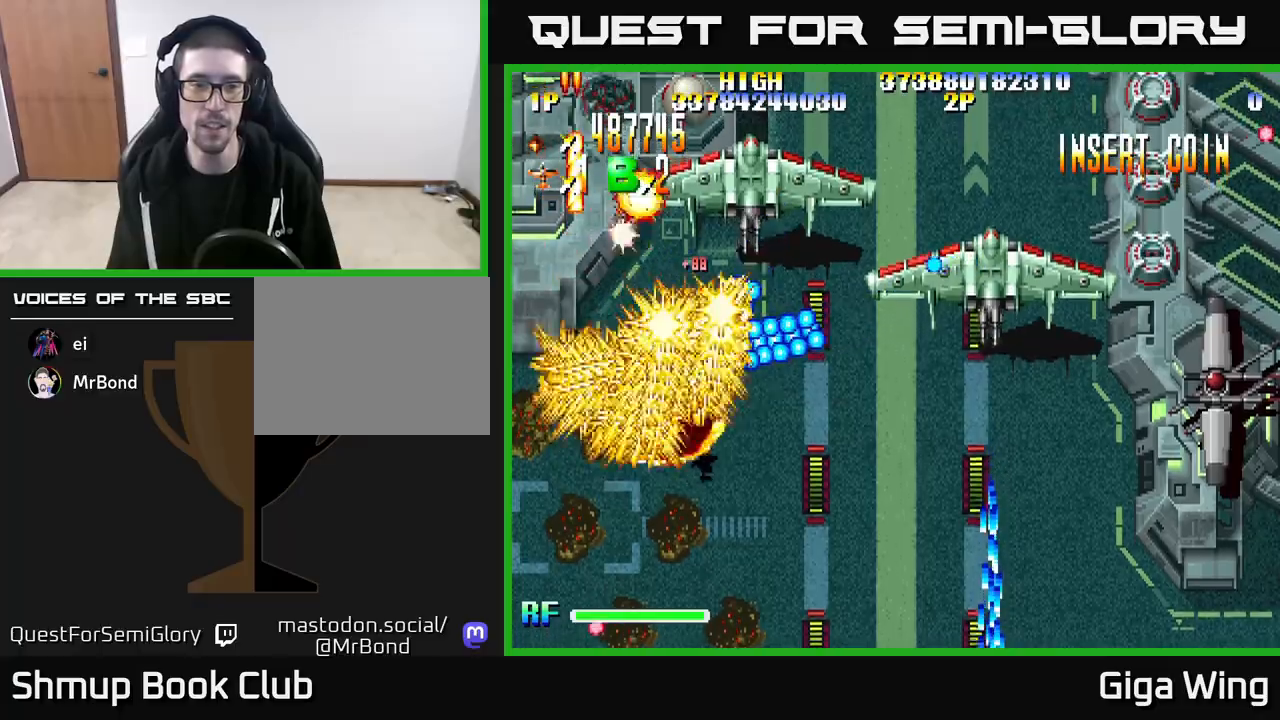
{"buttons": ["A", "DPAD_RIGHT"], "left_stick": "center", "right_stick": "center", "events": [[333, "DPAD_RIGHT", "up"], [350, "DPAD_UP", "down"], [467, "DPAD_UP", "up"], [483, "DPAD_RIGHT", "down"]]}
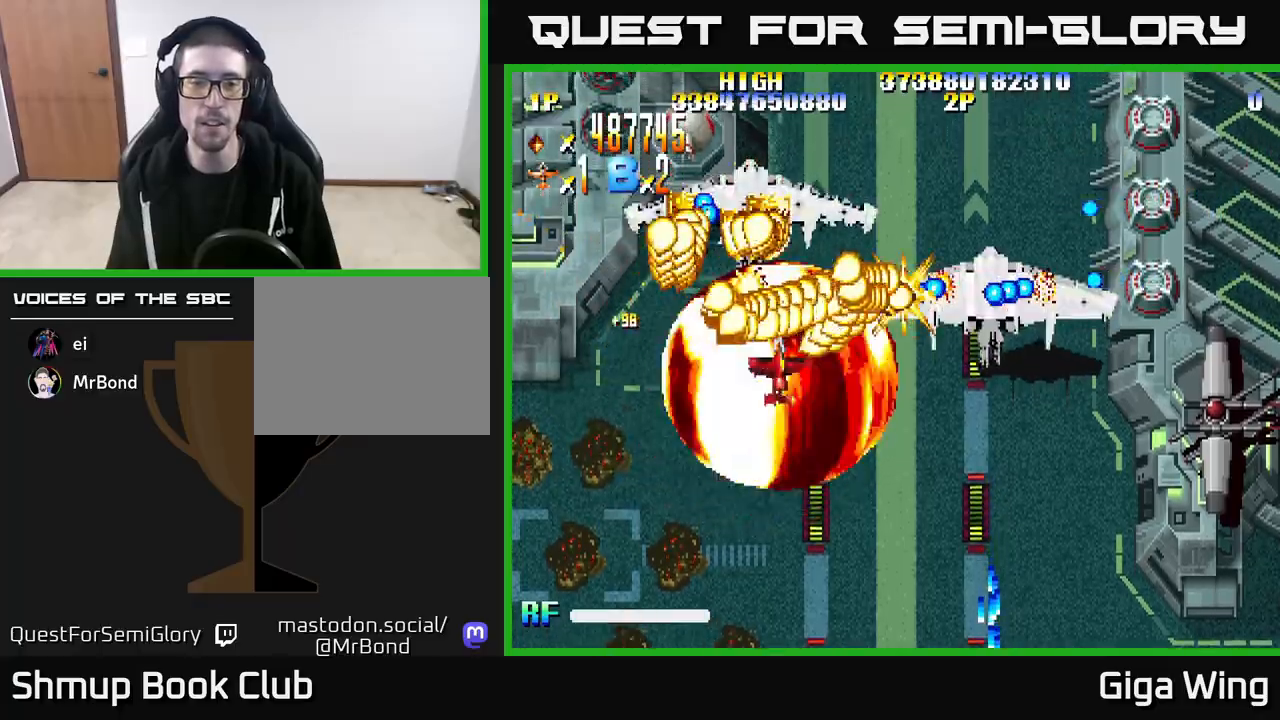
{"buttons": ["A", "DPAD_RIGHT"], "left_stick": "center", "right_stick": "center", "events": []}
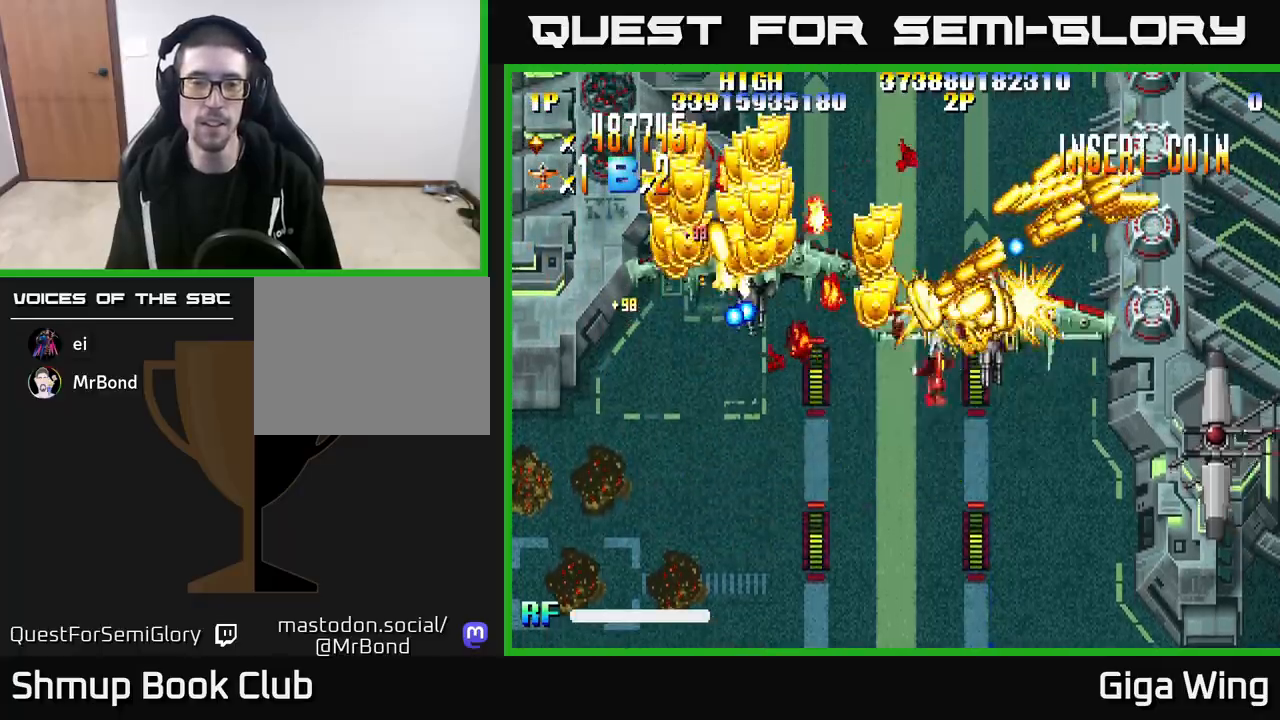
{"buttons": ["A", "DPAD_UP", "DPAD_RIGHT"], "left_stick": "center", "right_stick": "center", "events": [[50, "DPAD_RIGHT", "up"], [100, "DPAD_LEFT", "down"], [233, "DPAD_LEFT", "up"], [250, "DPAD_RIGHT", "down"], [283, "DPAD_UP", "down"], [333, "DPAD_UP", "up"], [417, "DPAD_UP", "down"]]}
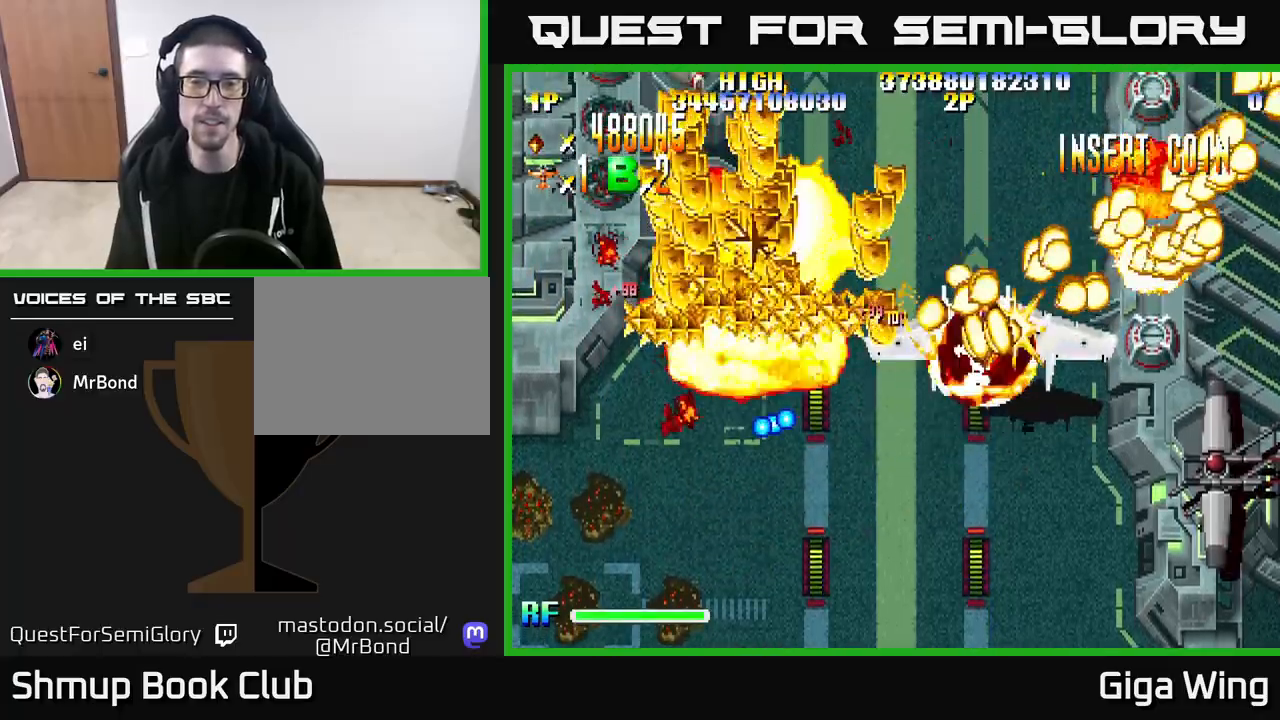
{"buttons": ["A", "DPAD_DOWN", "DPAD_LEFT"], "left_stick": "center", "right_stick": "center", "events": [[17, "DPAD_UP", "up"], [50, "DPAD_RIGHT", "up"], [67, "DPAD_DOWN", "down"], [83, "DPAD_LEFT", "down"], [250, "DPAD_DOWN", "up"], [400, "DPAD_DOWN", "down"]]}
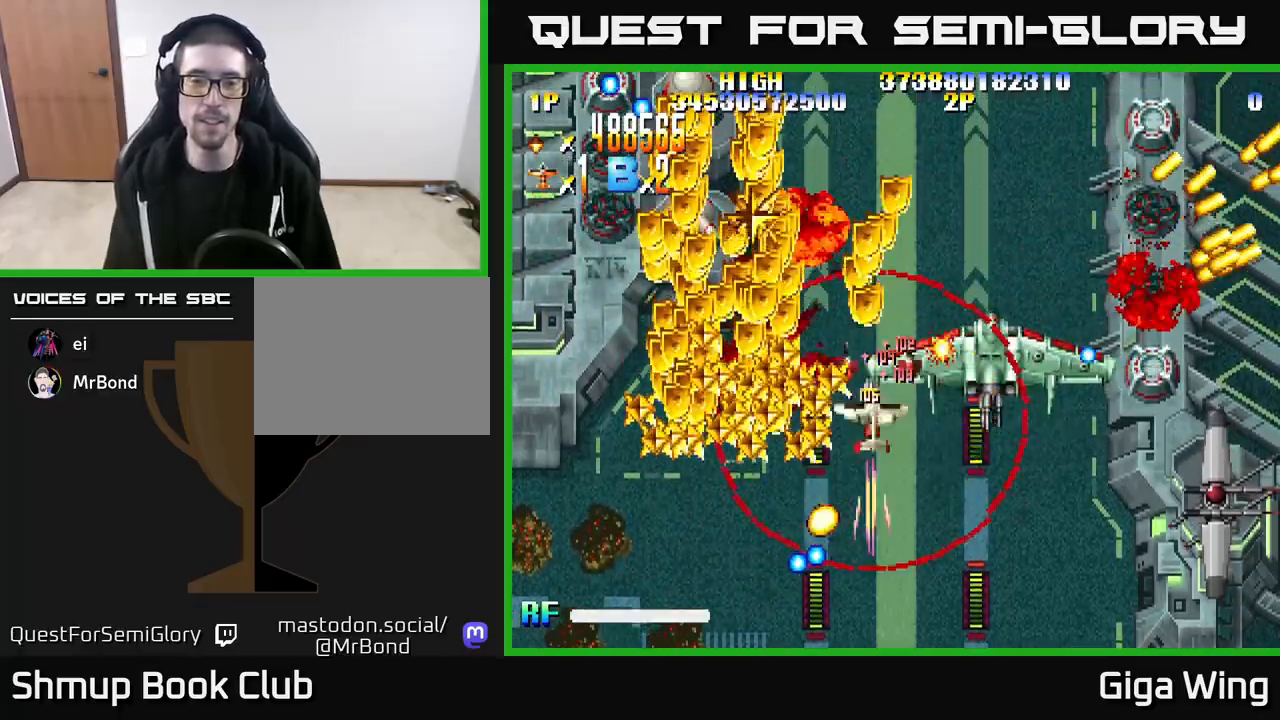
{"buttons": ["A", "DPAD_LEFT"], "left_stick": "center", "right_stick": "center", "events": [[500, "DPAD_DOWN", "up"]]}
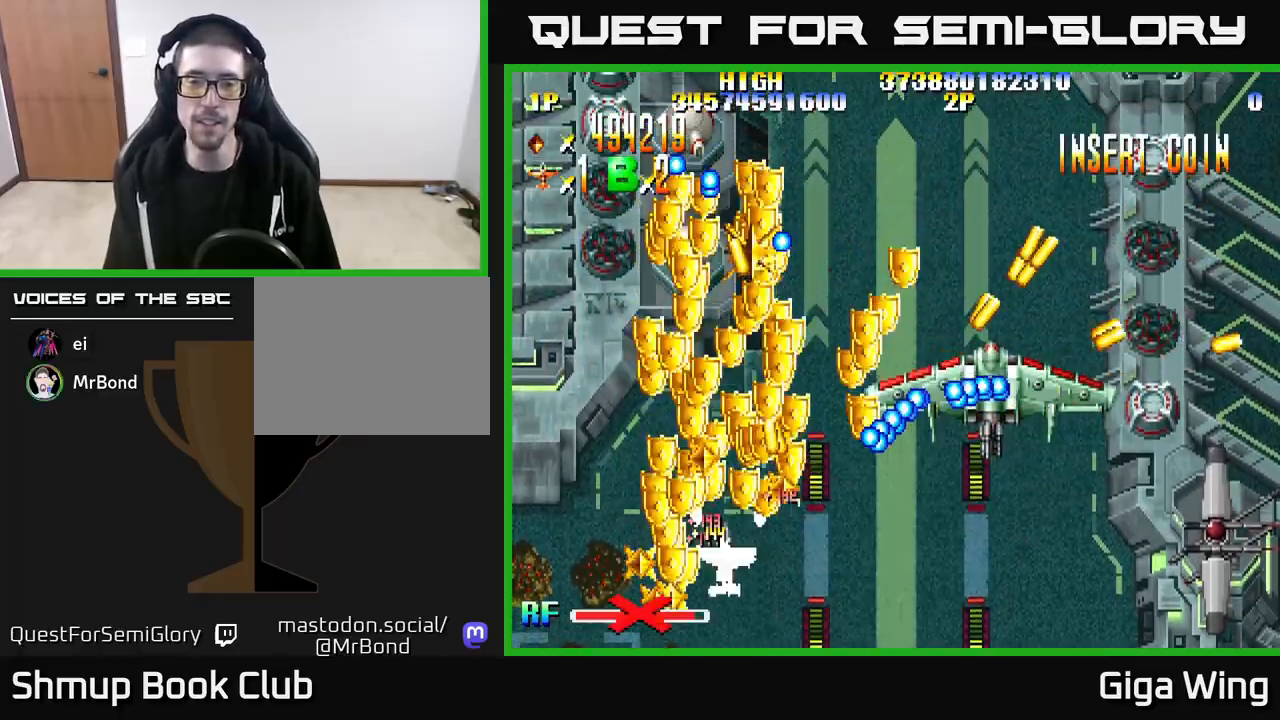
{"buttons": ["R2", "DPAD_UP", "DPAD_LEFT"], "left_stick": "center", "right_stick": "center", "events": [[67, "R2", "down"], [83, "DPAD_UP", "down"], [117, "A", "up"], [150, "DPAD_LEFT", "up"], [183, "DPAD_RIGHT", "down"], [283, "DPAD_UP", "up"], [383, "DPAD_UP", "down"], [400, "DPAD_RIGHT", "up"], [450, "DPAD_LEFT", "down"]]}
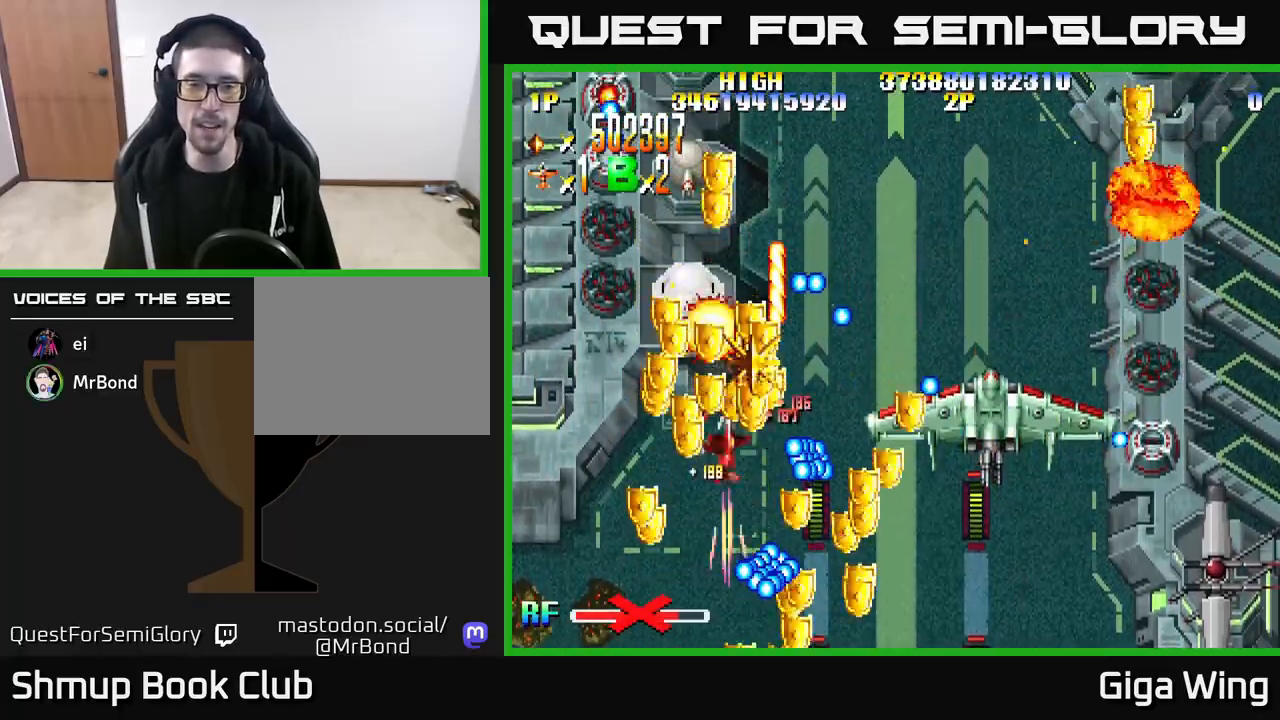
{"buttons": ["R2", "DPAD_DOWN"], "left_stick": "center", "right_stick": "center", "events": [[150, "DPAD_LEFT", "up"], [183, "DPAD_UP", "up"], [200, "DPAD_RIGHT", "down"], [283, "DPAD_DOWN", "down"], [467, "DPAD_RIGHT", "up"]]}
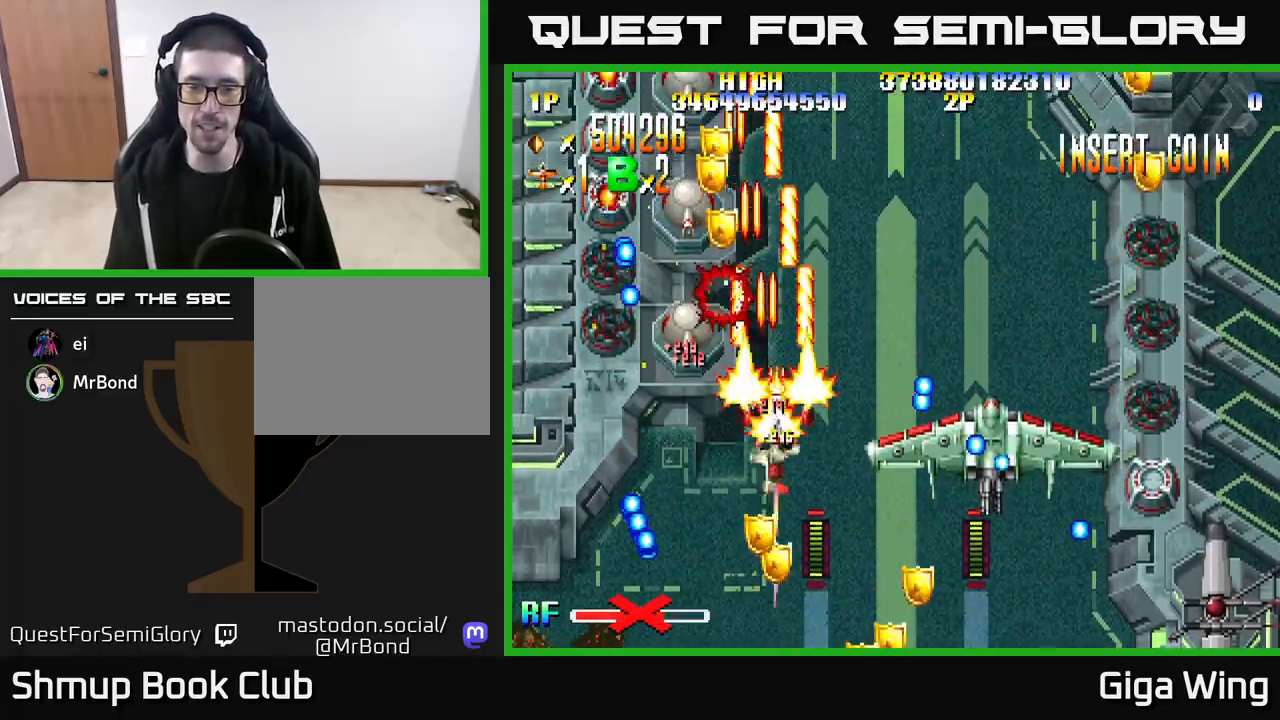
{"buttons": ["R2", "DPAD_RIGHT"], "left_stick": "center", "right_stick": "center", "events": [[133, "DPAD_RIGHT", "down"], [467, "DPAD_DOWN", "up"]]}
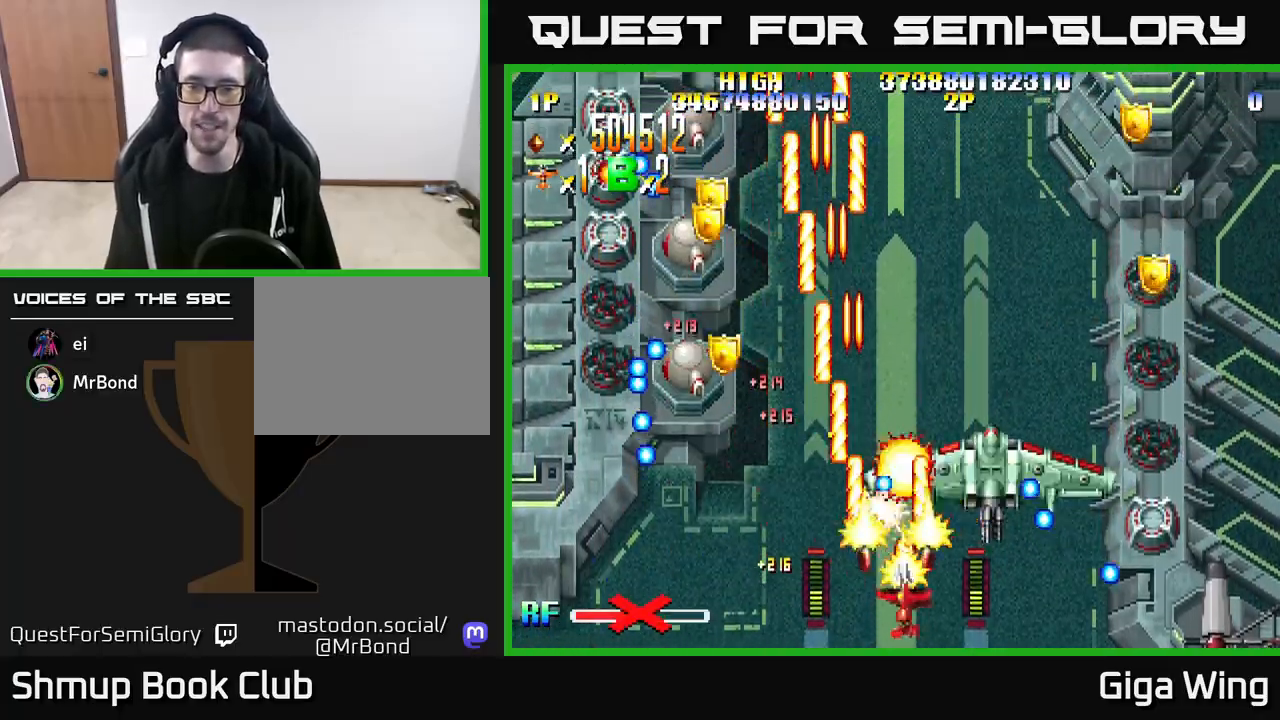
{"buttons": ["R2", "DPAD_RIGHT"], "left_stick": "center", "right_stick": "center", "events": [[233, "DPAD_RIGHT", "up"], [317, "DPAD_UP", "down"], [417, "DPAD_RIGHT", "down"], [450, "DPAD_UP", "up"]]}
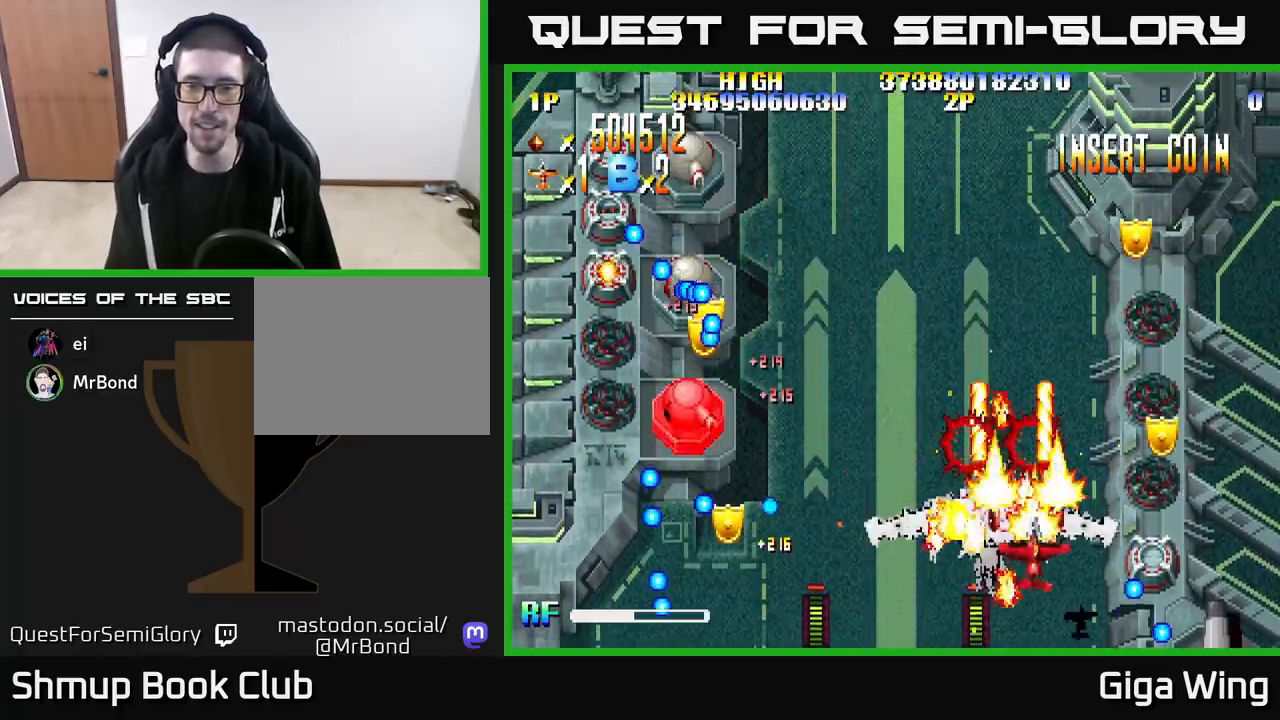
{"buttons": ["R2", "DPAD_DOWN", "DPAD_LEFT"], "left_stick": "center", "right_stick": "center", "events": [[67, "DPAD_DOWN", "down"], [350, "DPAD_RIGHT", "up"], [400, "DPAD_LEFT", "down"]]}
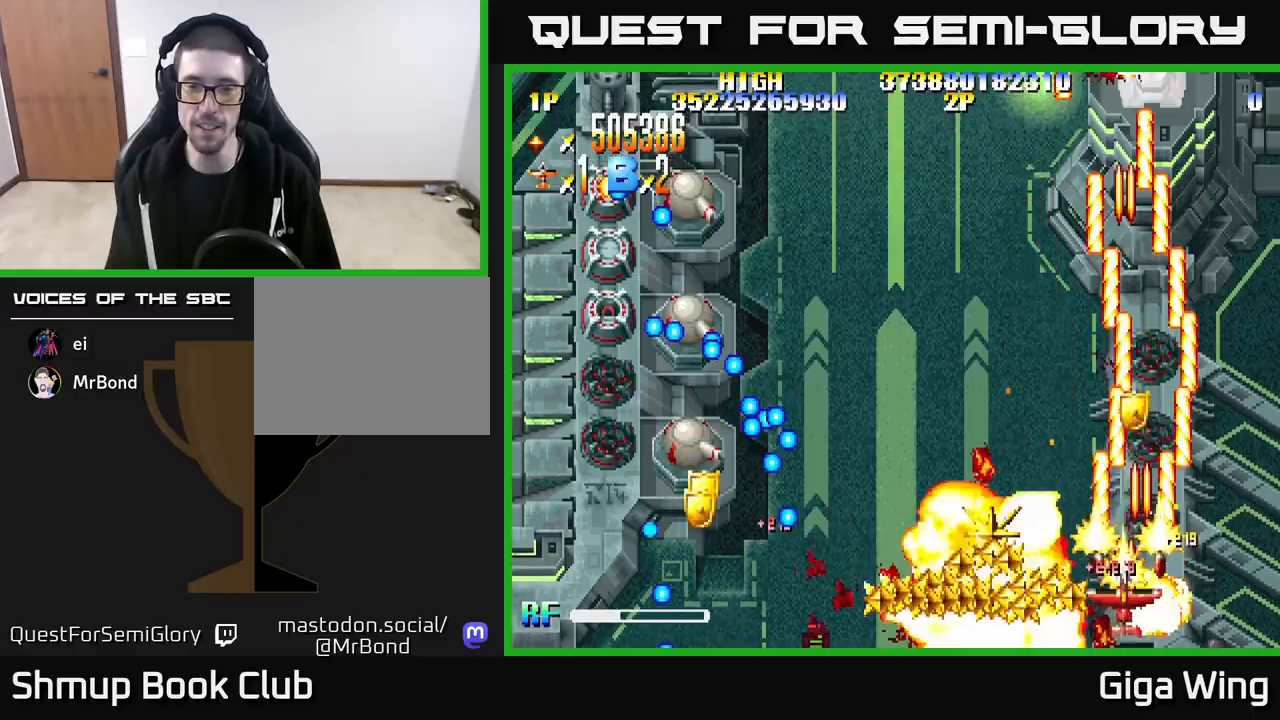
{"buttons": ["R2", "DPAD_RIGHT"], "left_stick": "center", "right_stick": "center", "events": [[100, "DPAD_DOWN", "up"], [367, "DPAD_DOWN", "down"], [367, "DPAD_LEFT", "up"], [383, "DPAD_RIGHT", "down"], [400, "DPAD_DOWN", "up"]]}